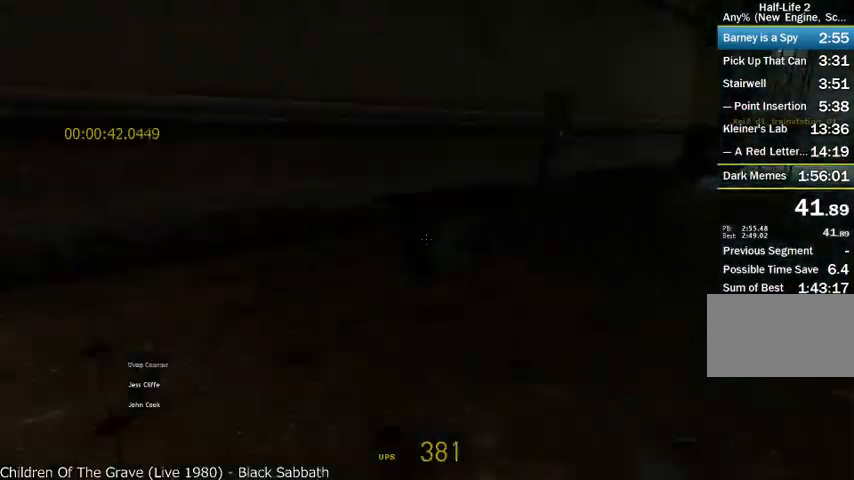
Gameplay with keyboard and mouse; each line is a JSON object with the keys and mouse buttons held at the frame after it. "events" lists presses ("down") and releases ("up") of "a", "alt", "d", "r", "s", "shift", "space", "tab", "w", "mouse_left", "mouse_right", "mouse_wheel_up" and "mouse_wheel_down" between this image and that frame as [ms after this image, input, new state], when the widget could be followed in between. "mouse_left", "mouse_right", "mouse_wheel_up", "mouse_wheel_down" = the "left", "right", "wheel_up", "wheel_down" buttons of the "mouse" list. No other keys are recorded. Mouse movement is not recorded.
{"keys": ["a", "w"], "mouse": [], "events": [[208, "mouse_wheel_up", "up"], [292, "a", "up"], [292, "shift", "up"], [292, "w", "down"], [417, "a", "down"]]}
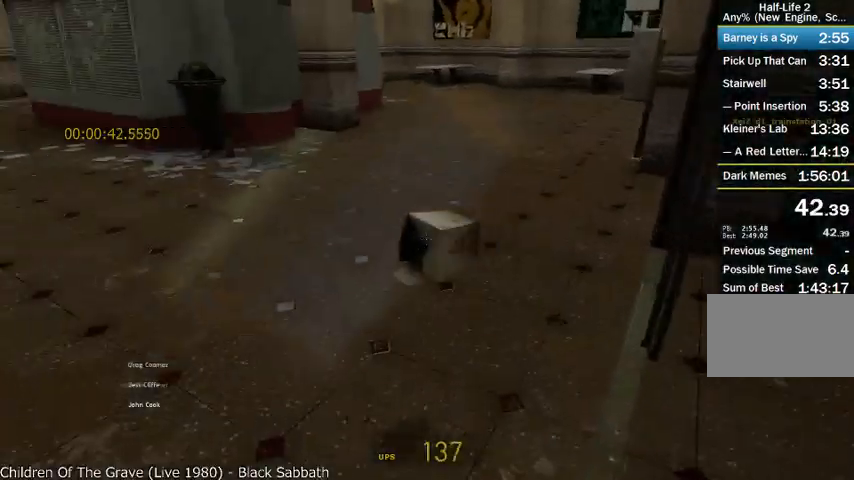
{"keys": ["w"], "mouse": ["wheel_up"], "events": [[42, "a", "up"], [417, "mouse_wheel_up", "down"]]}
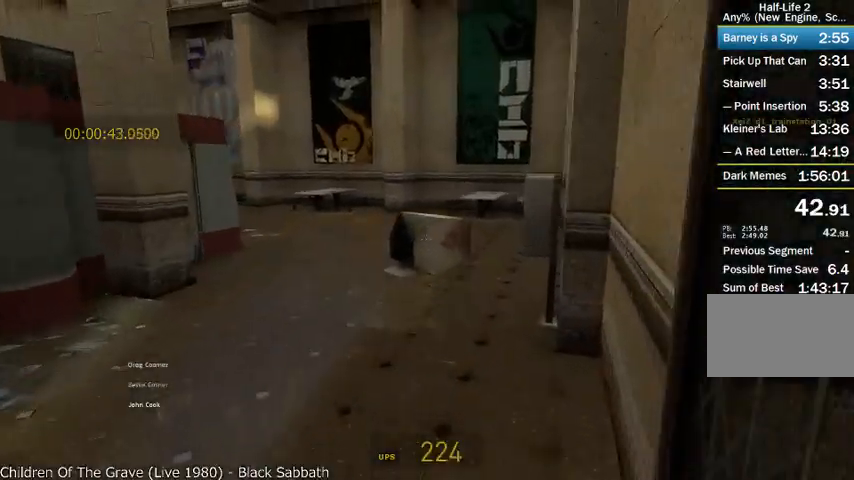
{"keys": ["w"], "mouse": ["wheel_up"], "events": [[42, "a", "down"], [167, "a", "up"], [333, "mouse_wheel_up", "up"], [458, "mouse_wheel_up", "down"]]}
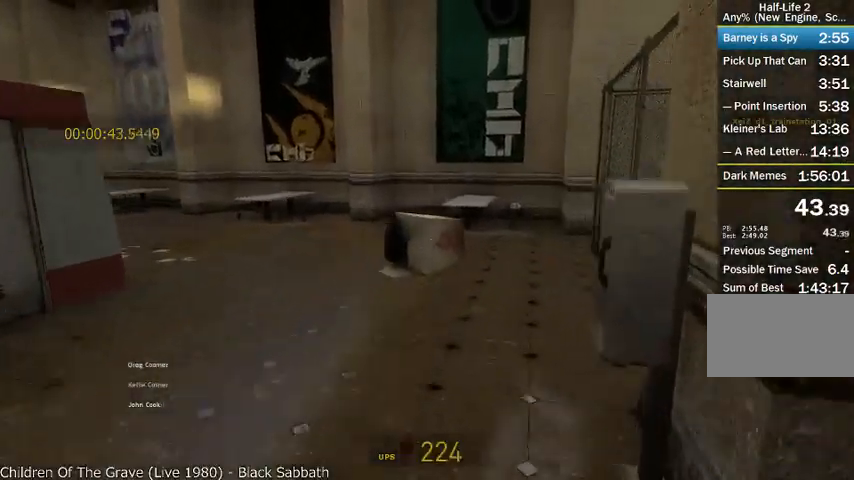
{"keys": ["a", "shift"], "mouse": [], "events": [[83, "a", "down"], [125, "w", "up"], [167, "shift", "down"], [458, "mouse_wheel_up", "up"]]}
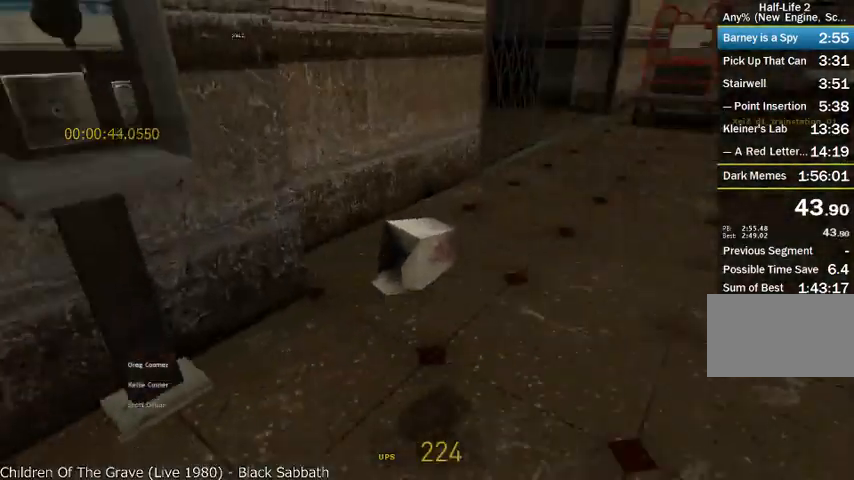
{"keys": ["a", "shift"], "mouse": ["wheel_up"], "events": [[83, "mouse_wheel_up", "down"]]}
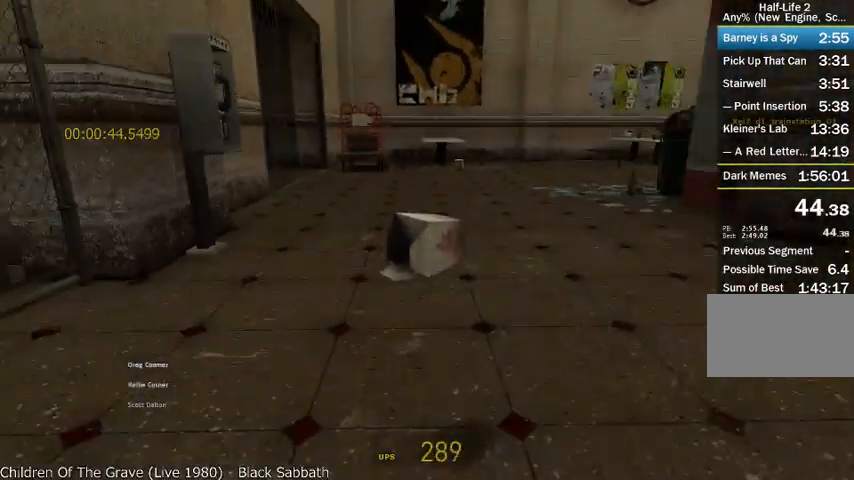
{"keys": ["shift", "w"], "mouse": ["wheel_down"], "events": [[42, "mouse_wheel_down", "down"], [167, "mouse_wheel_up", "up"], [500, "a", "up"], [500, "w", "down"]]}
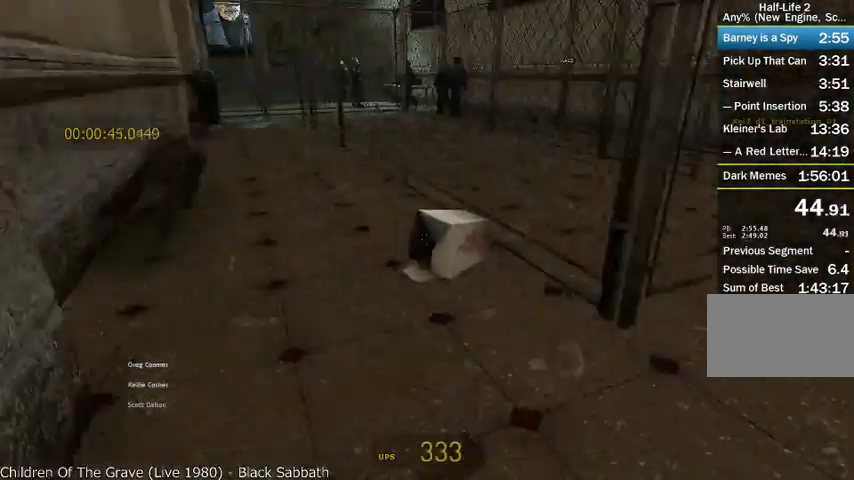
{"keys": ["w"], "mouse": [], "events": [[42, "shift", "up"], [167, "d", "down"], [208, "mouse_wheel_down", "up"], [417, "d", "up"]]}
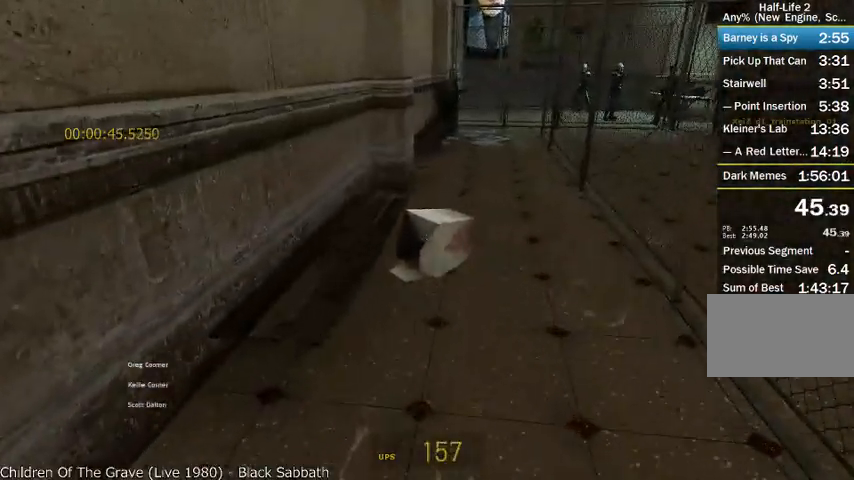
{"keys": ["d", "shift"], "mouse": ["wheel_up"], "events": [[125, "mouse_wheel_up", "down"], [208, "d", "down"], [250, "w", "up"], [292, "shift", "down"]]}
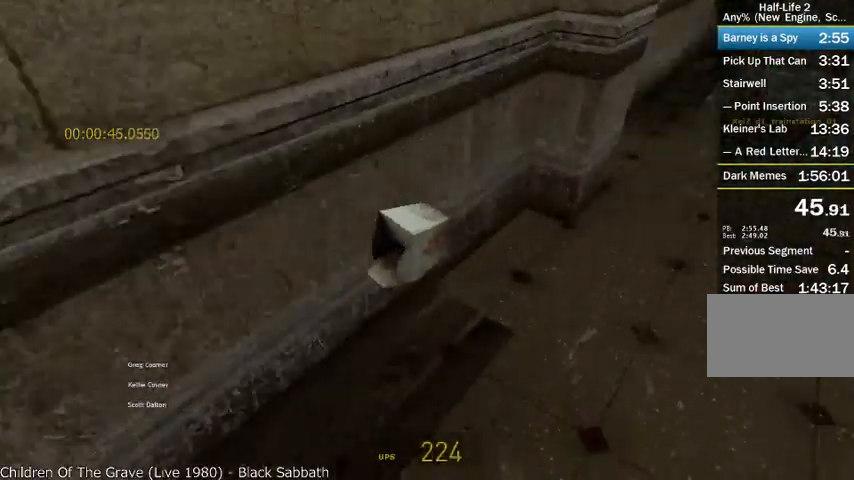
{"keys": ["d", "s", "shift"], "mouse": ["wheel_up"], "events": [[83, "s", "down"], [125, "mouse_wheel_up", "up"], [208, "mouse_wheel_up", "down"]]}
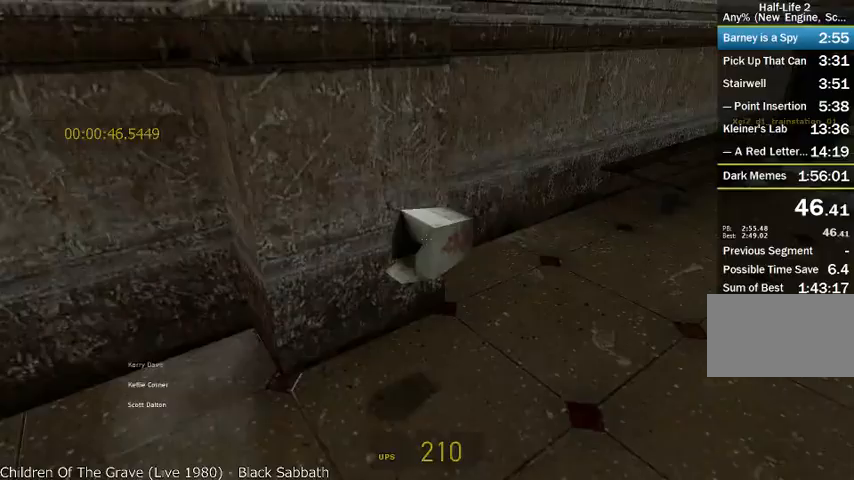
{"keys": ["d", "s", "shift"], "mouse": ["wheel_down"], "events": [[125, "mouse_wheel_down", "down"], [375, "mouse_wheel_up", "up"]]}
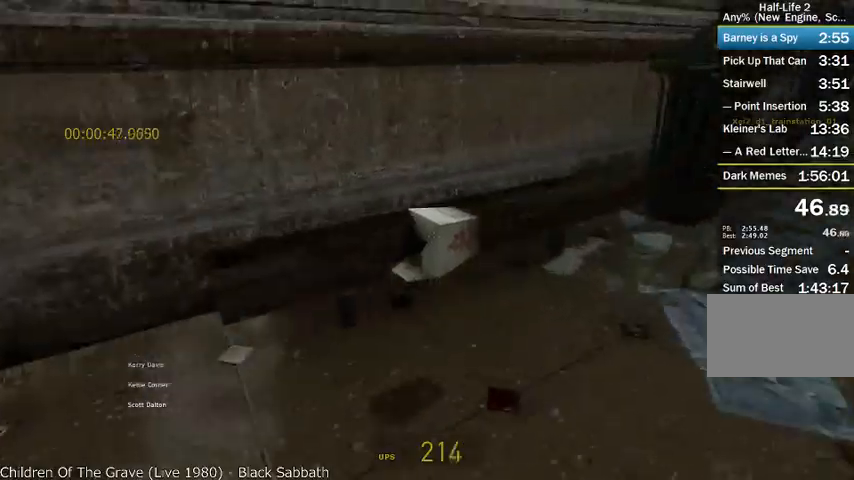
{"keys": ["d", "s"], "mouse": [], "events": [[375, "mouse_wheel_down", "up"], [375, "shift", "up"]]}
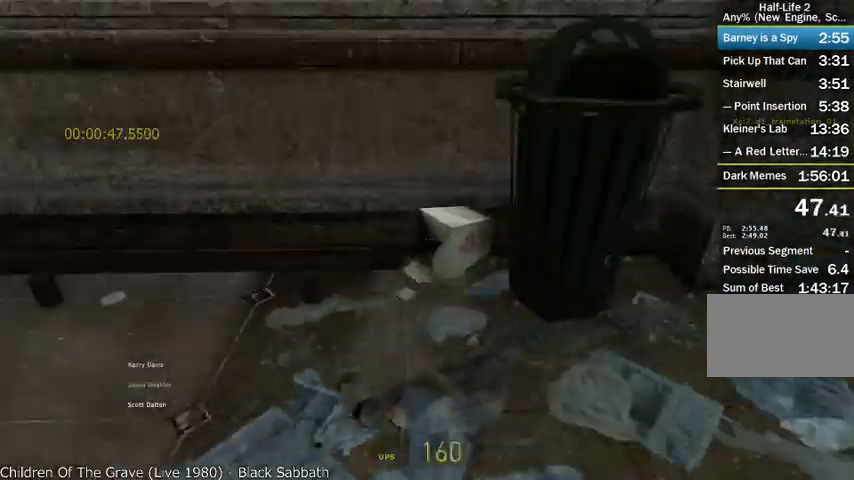
{"keys": ["a"], "mouse": [], "events": [[292, "a", "down"], [292, "d", "up"], [500, "s", "up"]]}
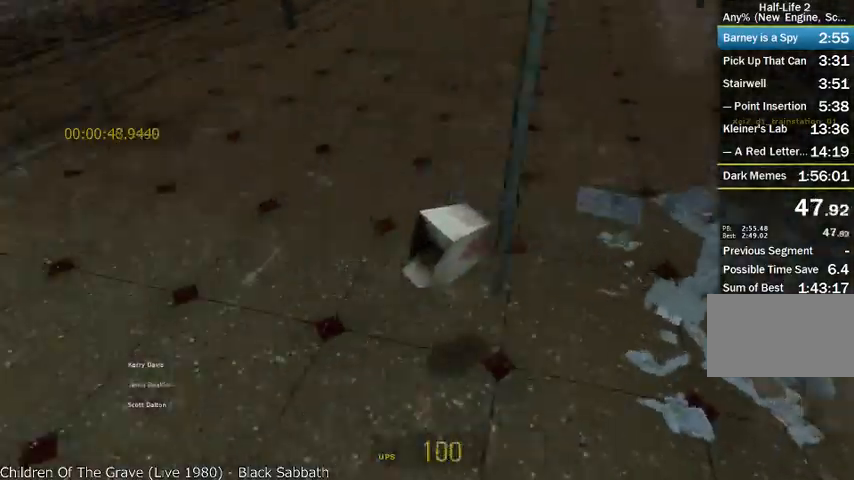
{"keys": ["d", "w"], "mouse": ["wheel_up"], "events": [[125, "w", "down"], [167, "a", "up"], [250, "d", "down"], [458, "mouse_wheel_up", "down"]]}
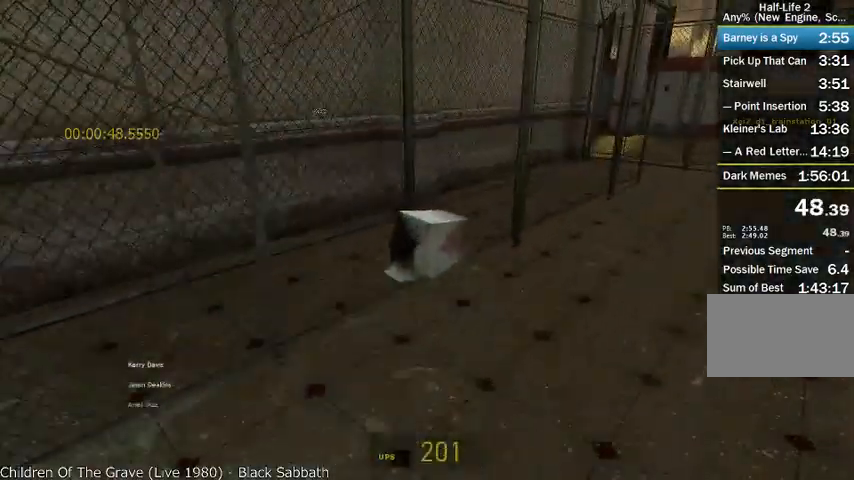
{"keys": ["d", "s", "shift"], "mouse": ["wheel_up"], "events": [[42, "w", "up"], [167, "shift", "down"], [375, "s", "down"]]}
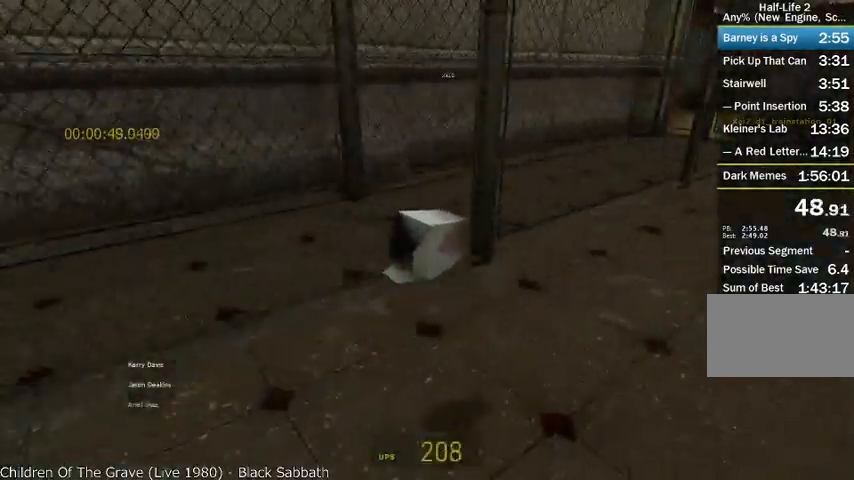
{"keys": ["d", "s", "shift"], "mouse": ["wheel_up", "wheel_down"], "events": [[375, "mouse_wheel_down", "down"]]}
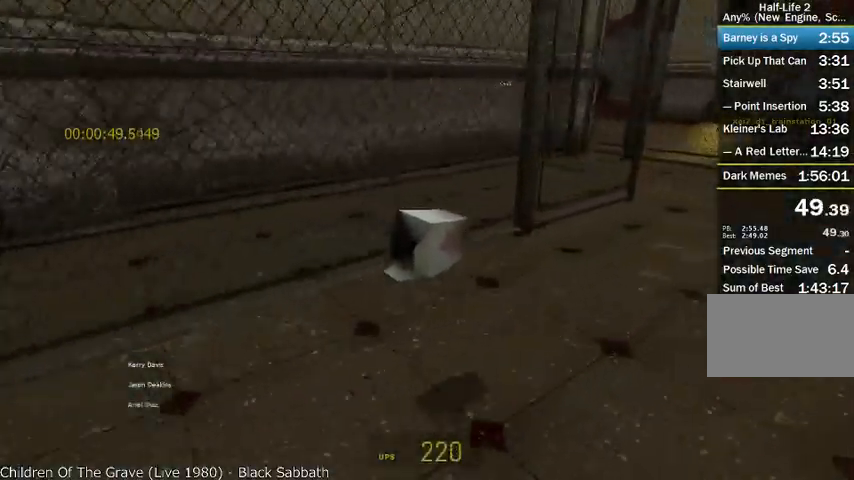
{"keys": ["d", "shift"], "mouse": ["wheel_down"], "events": [[208, "mouse_wheel_up", "up"], [500, "s", "up"]]}
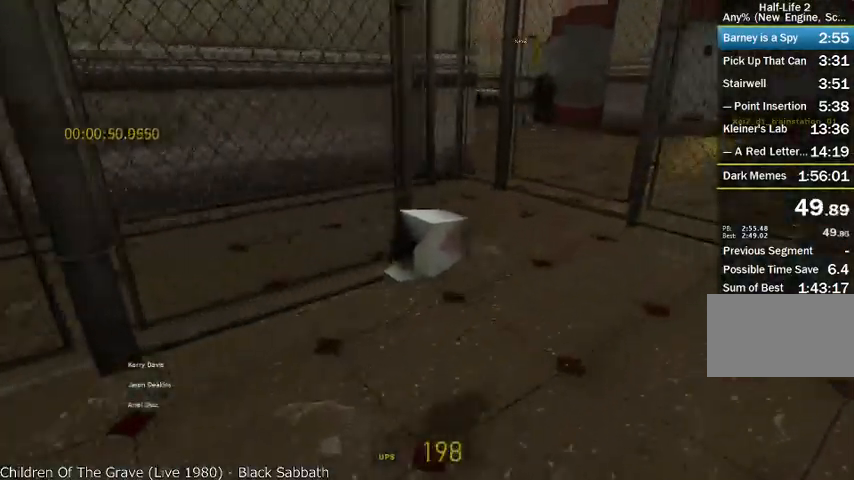
{"keys": ["d", "w"], "mouse": [], "events": [[125, "d", "up"], [125, "shift", "up"], [125, "w", "down"], [167, "mouse_wheel_down", "up"], [458, "d", "down"]]}
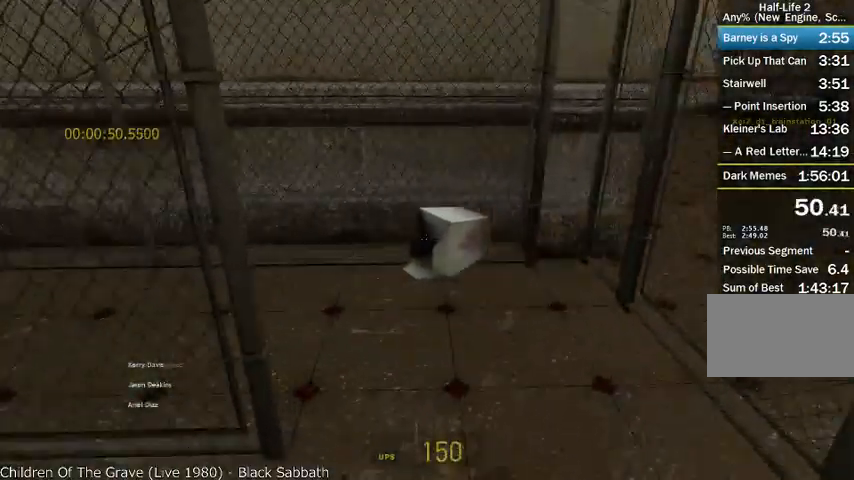
{"keys": ["w"], "mouse": [], "events": [[458, "d", "up"]]}
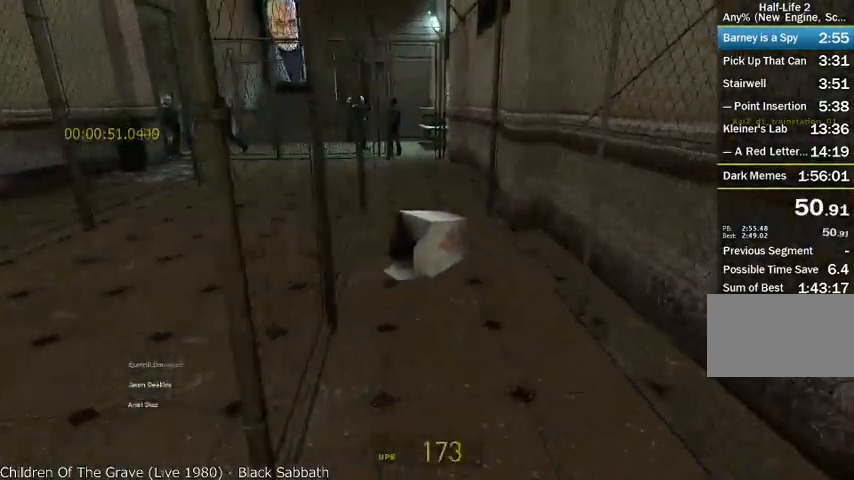
{"keys": ["d", "shift"], "mouse": ["wheel_up"], "events": [[83, "a", "down"], [208, "a", "up"], [333, "mouse_wheel_up", "down"], [375, "d", "down"], [458, "shift", "down"], [500, "w", "up"]]}
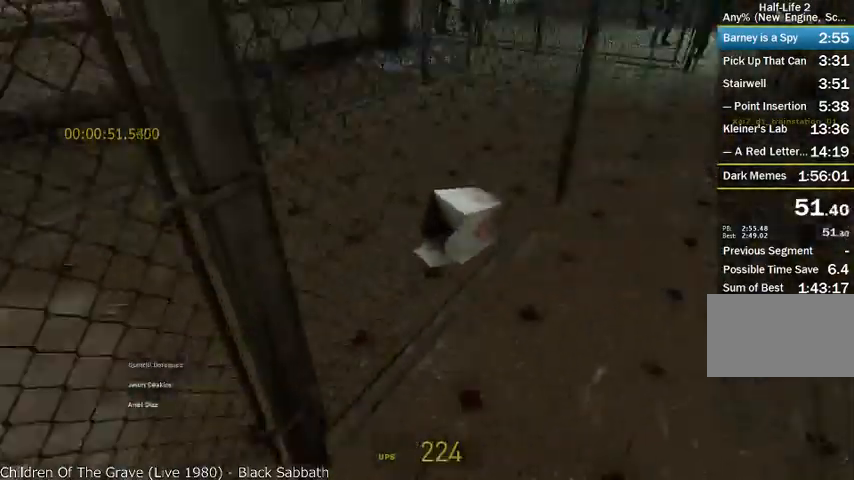
{"keys": ["d", "shift"], "mouse": ["wheel_up"], "events": [[333, "mouse_wheel_up", "up"], [417, "mouse_wheel_up", "down"]]}
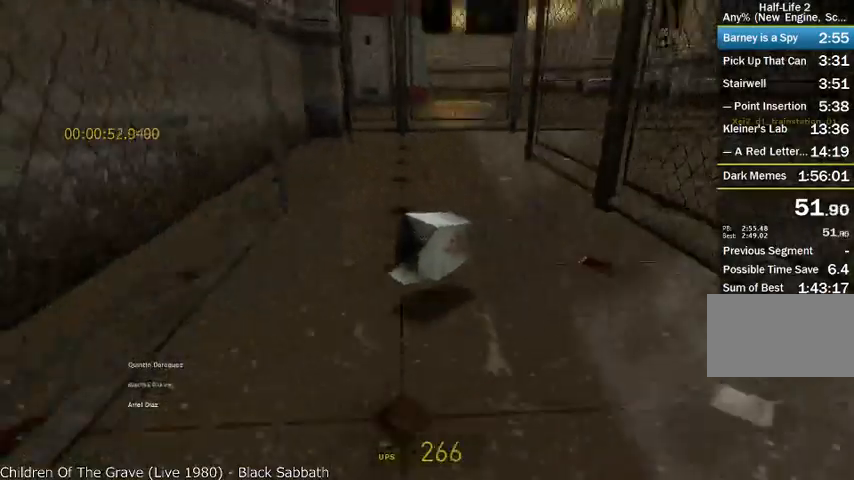
{"keys": ["a", "shift"], "mouse": ["wheel_up", "wheel_down"], "events": [[333, "a", "down"], [333, "d", "up"], [458, "mouse_wheel_down", "down"]]}
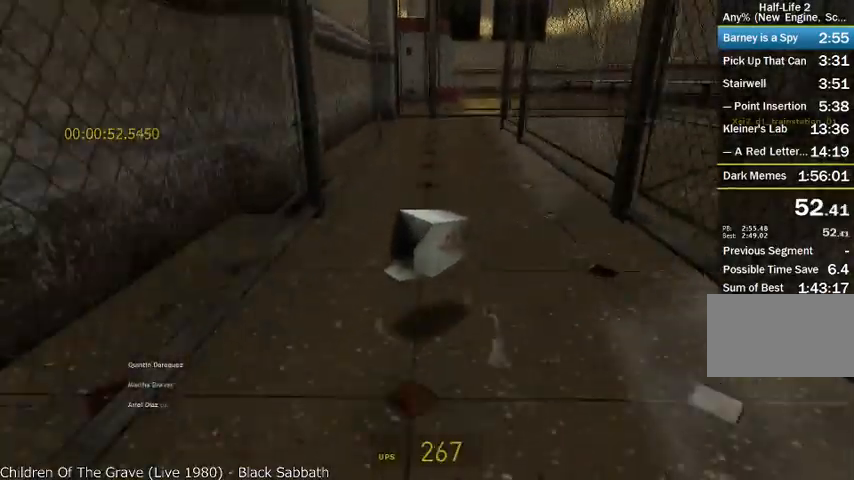
{"keys": ["a", "d", "shift"], "mouse": ["wheel_up", "wheel_down"], "events": [[83, "mouse_wheel_up", "up"], [125, "a", "up"], [125, "d", "down"], [500, "a", "down"], [500, "mouse_wheel_up", "down"]]}
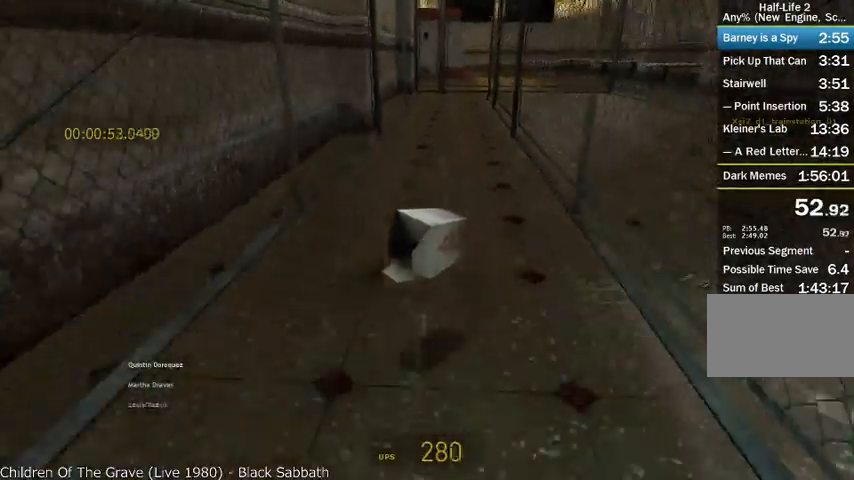
{"keys": ["d", "shift"], "mouse": ["wheel_up"], "events": [[42, "d", "up"], [125, "mouse_wheel_down", "up"], [333, "a", "up"], [333, "d", "down"]]}
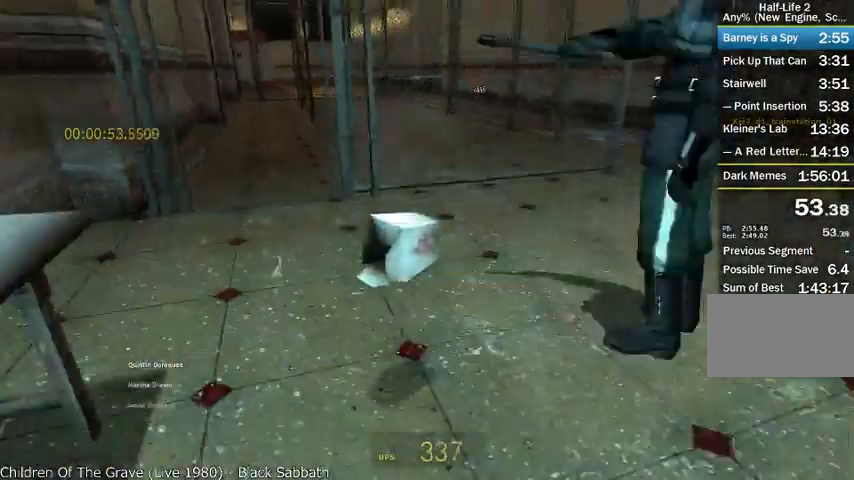
{"keys": ["w"], "mouse": ["wheel_up"], "events": [[42, "shift", "up"], [42, "w", "down"], [125, "d", "up"], [167, "mouse_wheel_up", "up"], [333, "a", "down"], [458, "a", "up"], [458, "mouse_wheel_up", "down"]]}
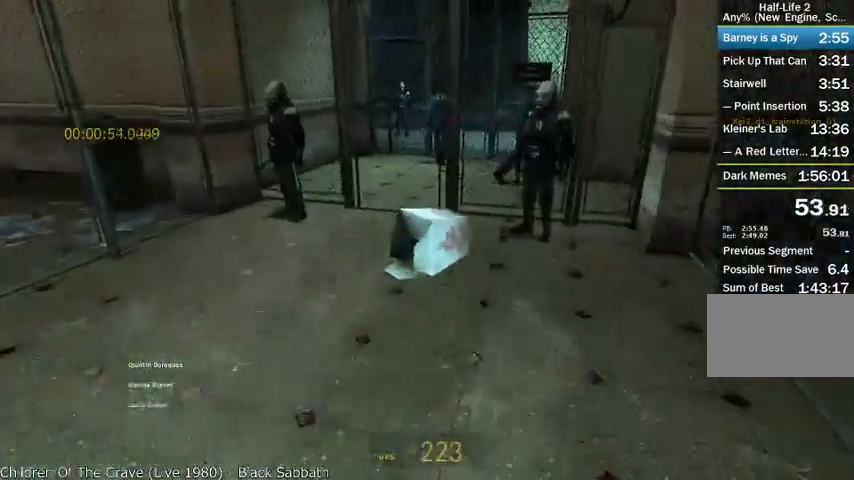
{"keys": ["w"], "mouse": [], "events": [[333, "d", "down"], [458, "d", "up"], [458, "mouse_wheel_up", "up"]]}
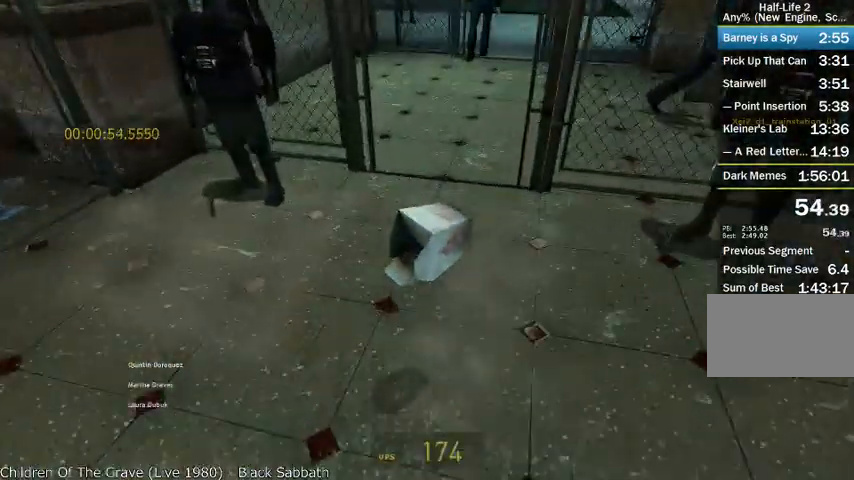
{"keys": ["w"], "mouse": [], "events": []}
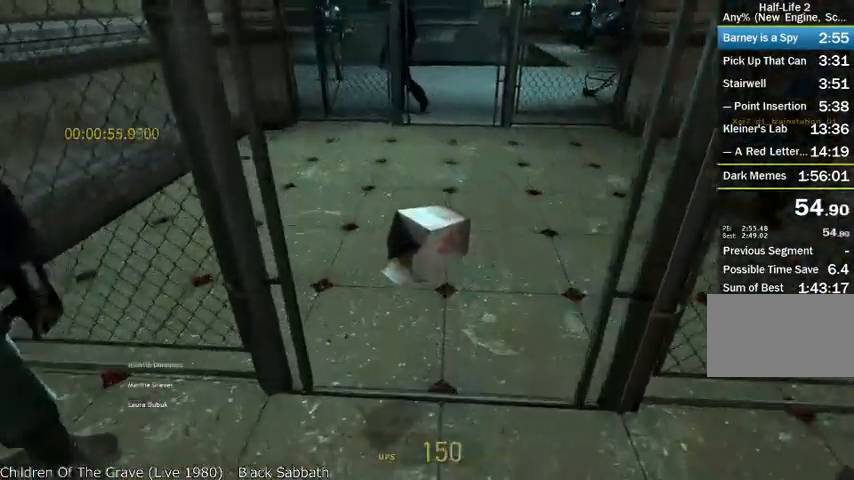
{"keys": ["w"], "mouse": [], "events": []}